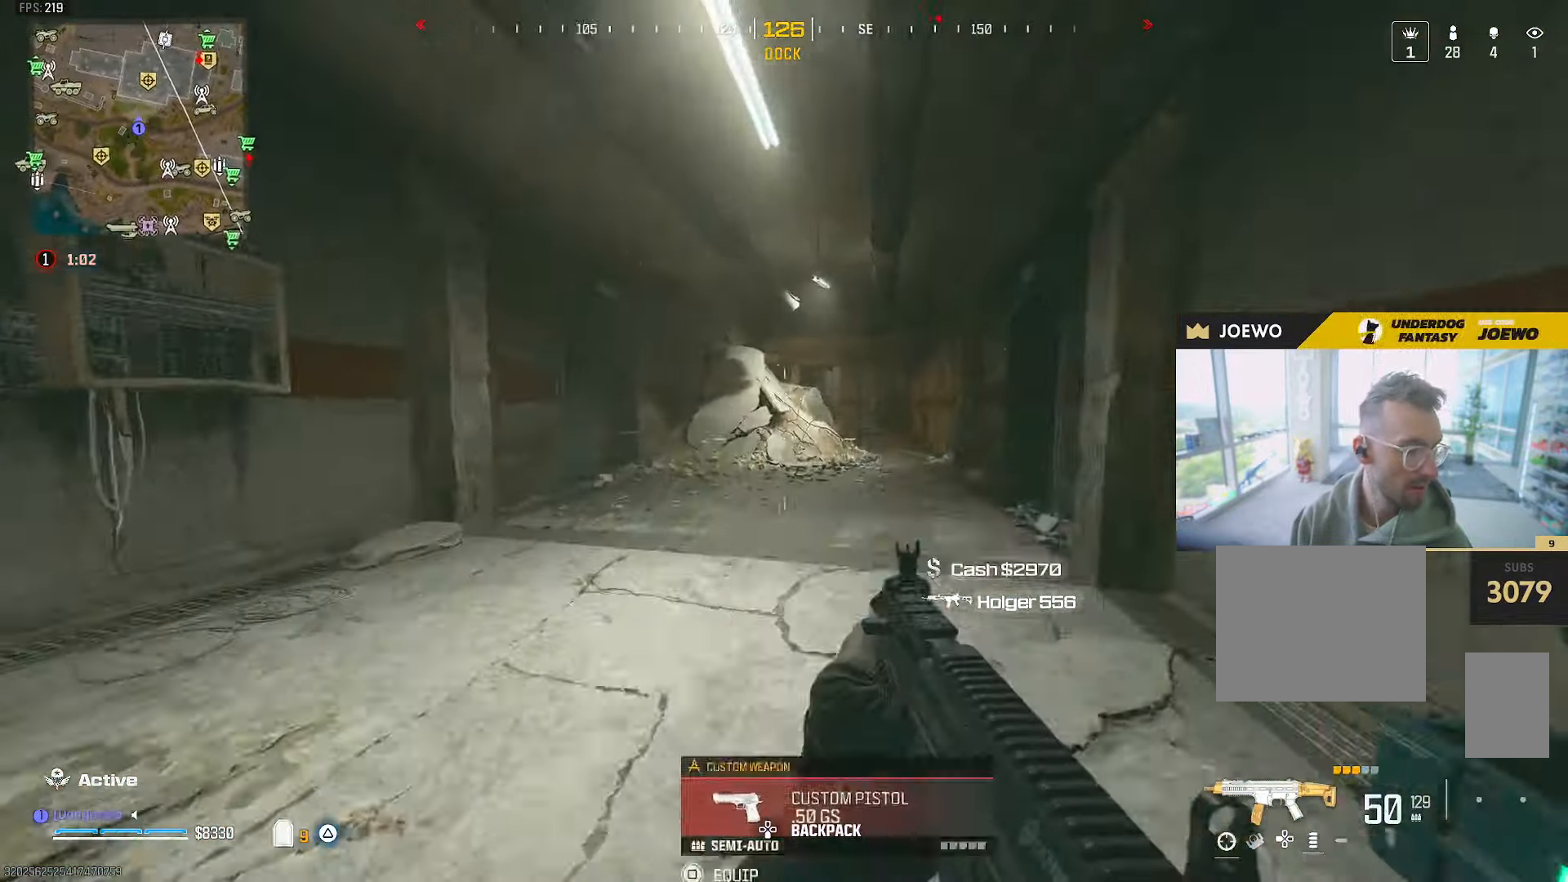
Gameplay with a controller (PlayStation layout); each line is a JSON object with the inputs held at the frame after it. "events" lists button and stick changes between this image and that frame as [ms after this image, input, new state], when the widget could be followed in between. Not read: CIRCLE CROSS L3 R3.
{"buttons": [], "left_stick": "up", "right_stick": "right", "events": [[83, "left_stick", "up-right"], [383, "right_stick", "right"], [500, "left_stick", "up"]]}
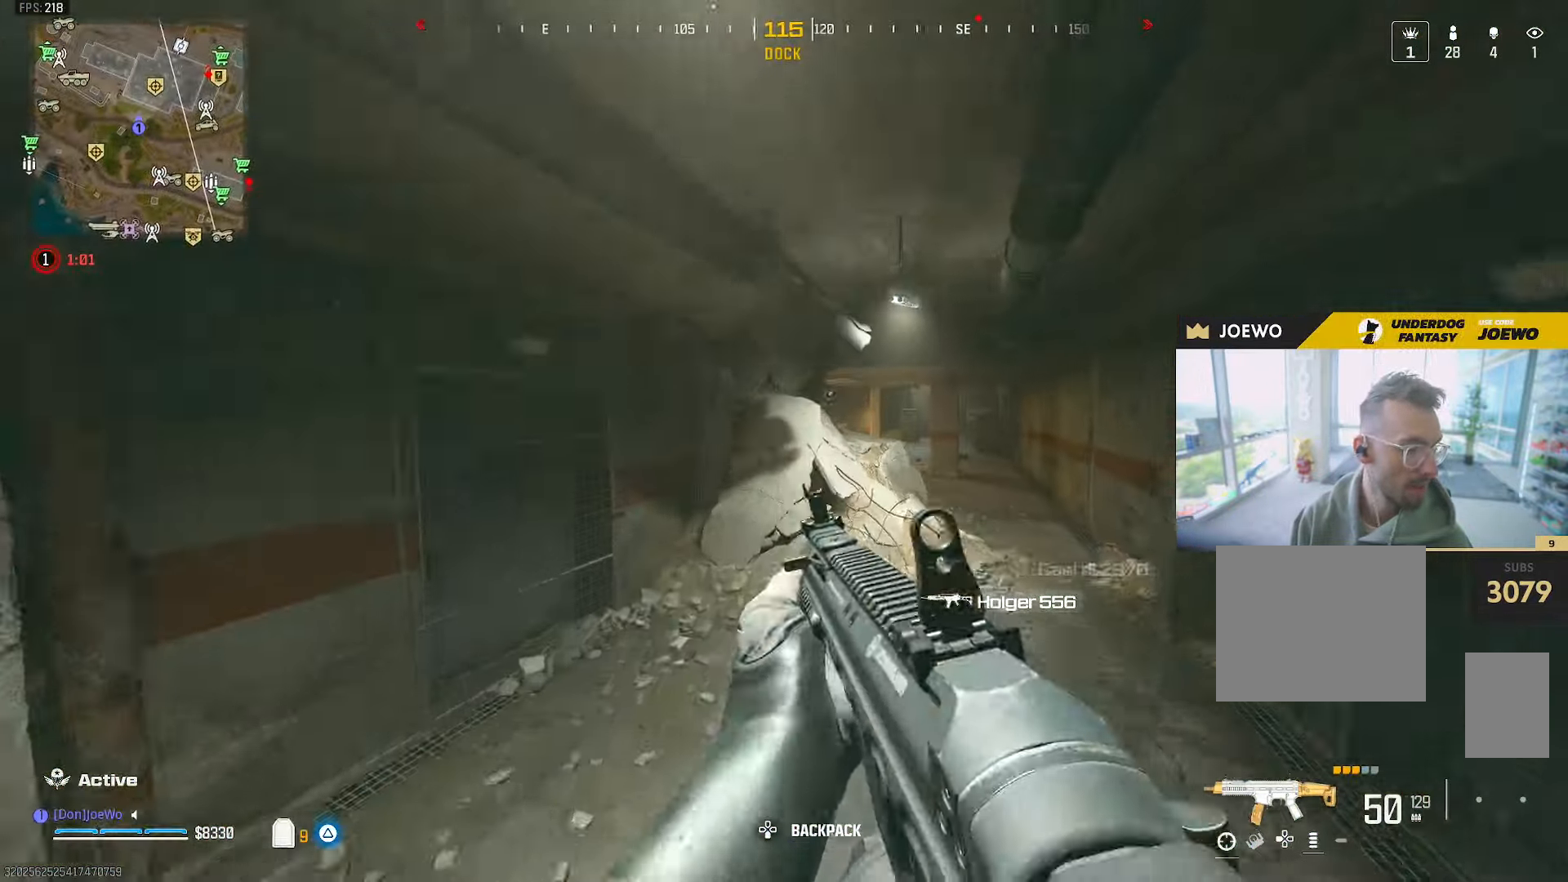
{"buttons": [], "left_stick": "up-right", "right_stick": "center", "events": [[83, "right_stick", "left"], [200, "right_stick", "center"], [250, "TRIANGLE", "down"], [317, "TRIANGLE", "up"], [333, "left_stick", "up-right"], [367, "TRIANGLE", "down"], [450, "TRIANGLE", "up"]]}
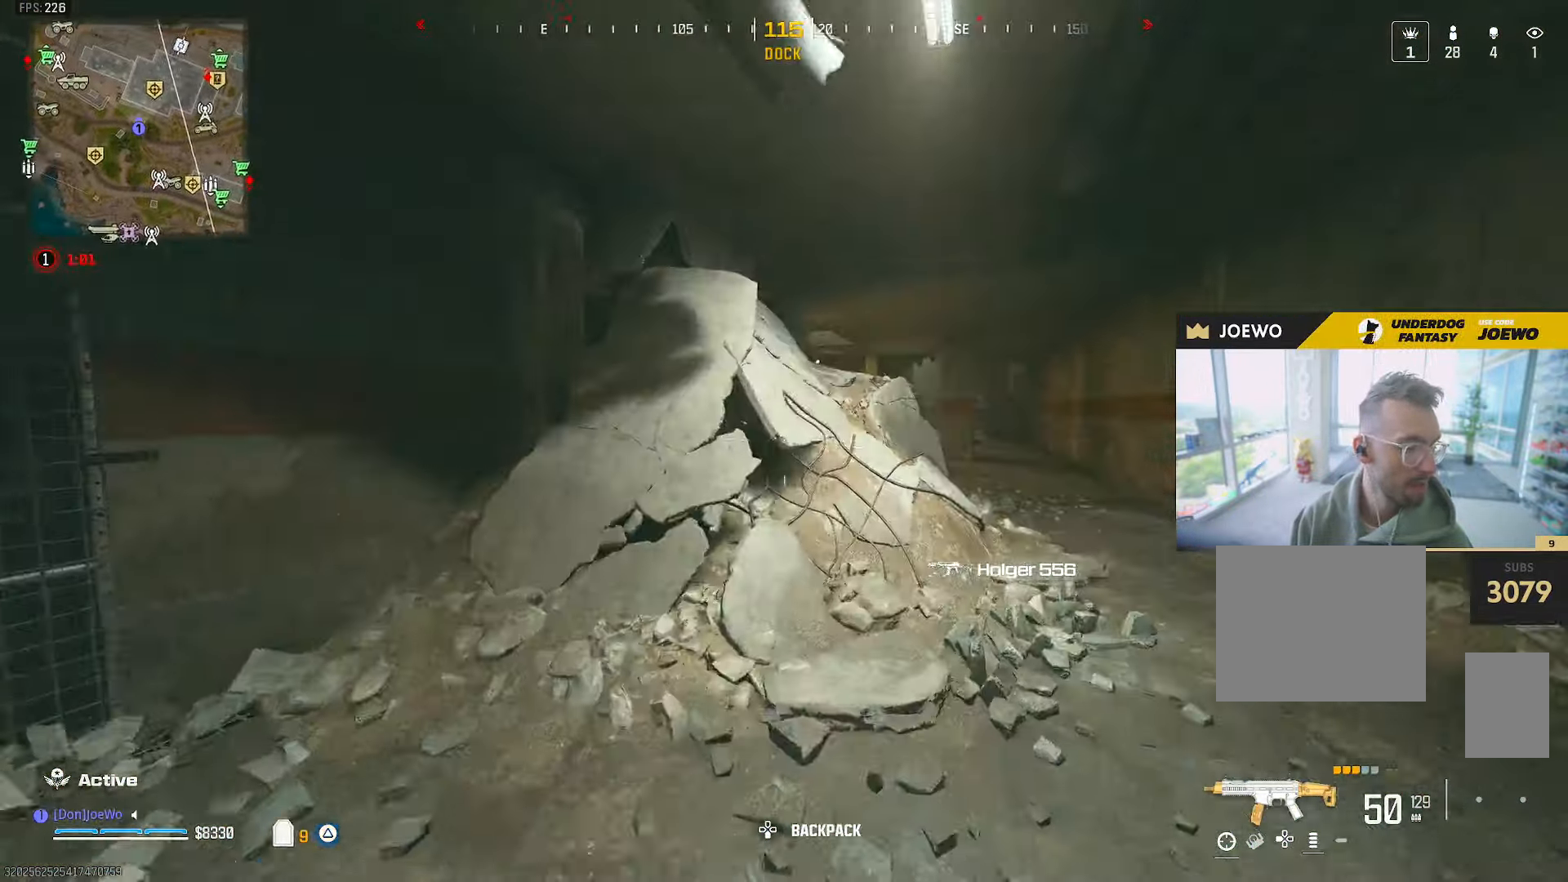
{"buttons": [], "left_stick": "up-right", "right_stick": "right"}
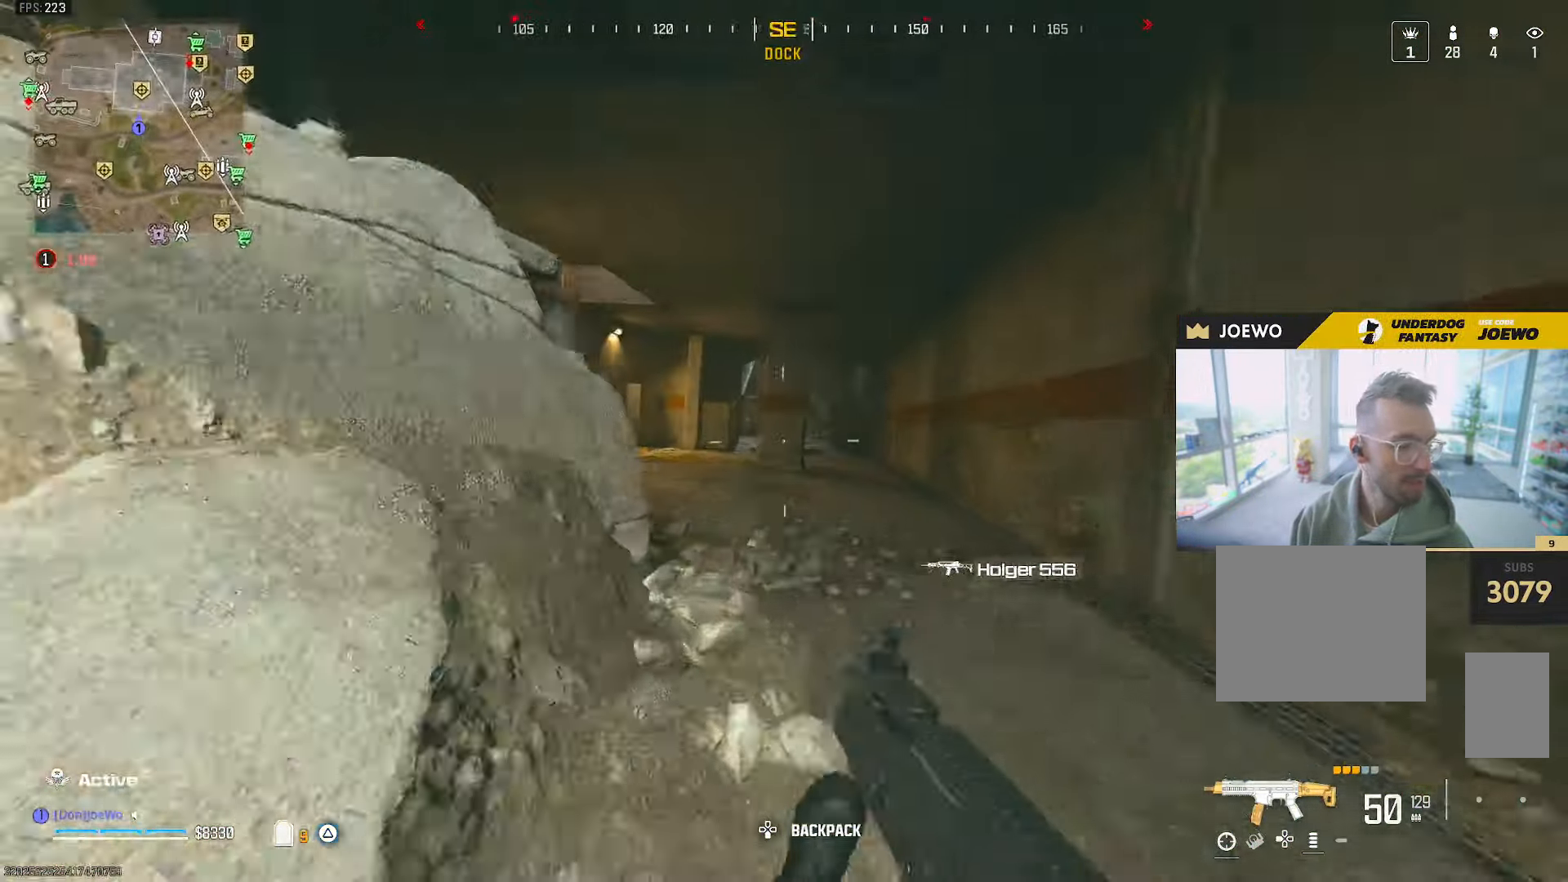
{"buttons": [], "left_stick": "up-left", "right_stick": "center", "events": [[33, "right_stick", "left"], [233, "right_stick", "center"], [450, "left_stick", "up-left"]]}
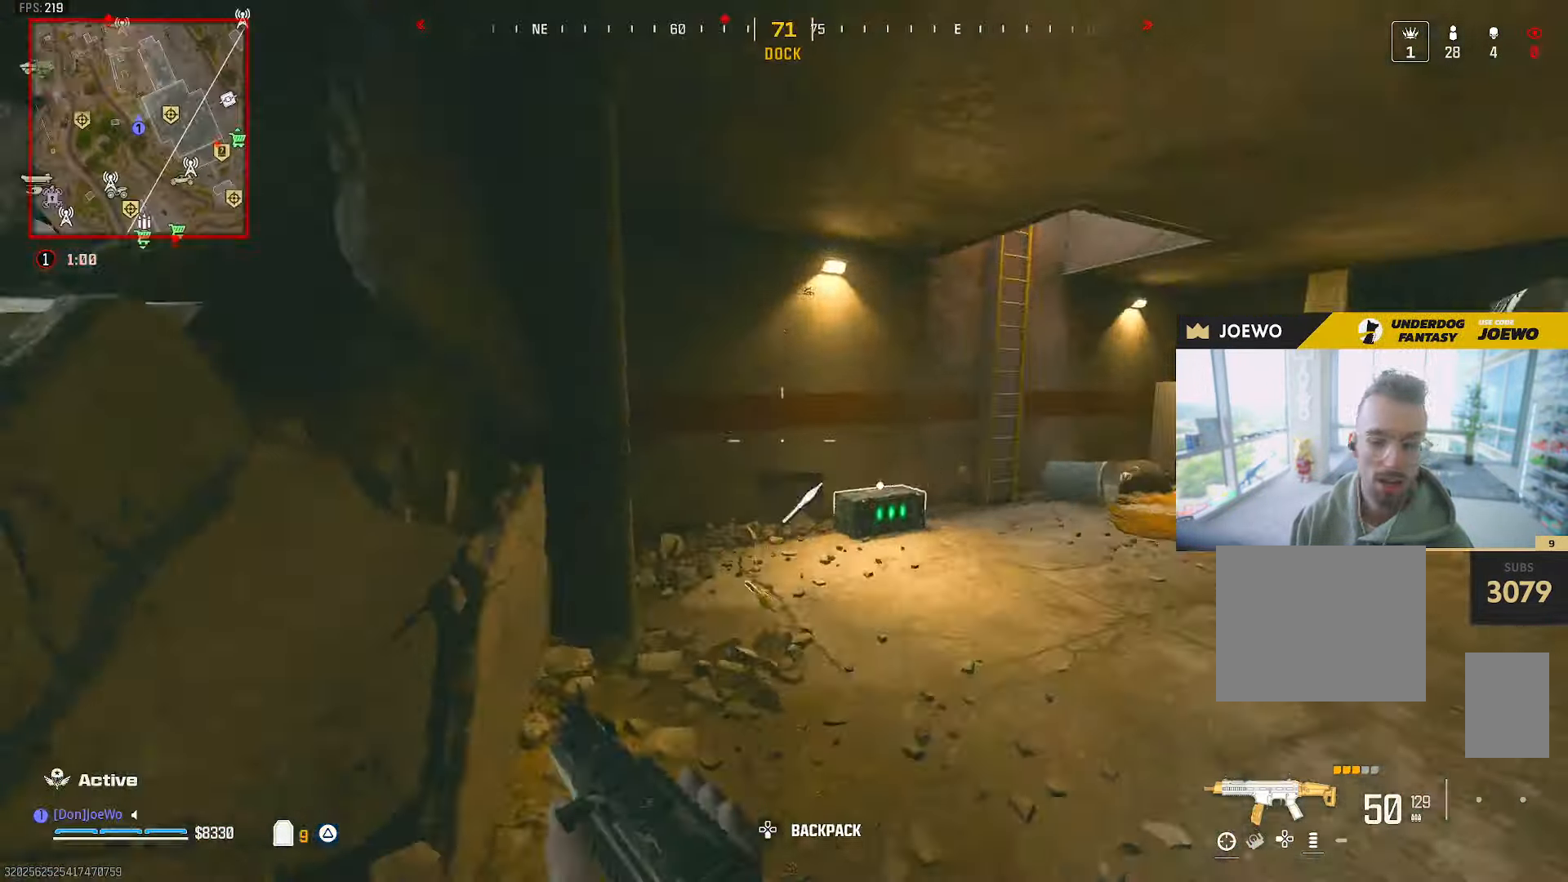
{"buttons": ["TRIANGLE"], "left_stick": "up-left", "right_stick": "center", "events": [[150, "right_stick", "left"], [217, "left_stick", "up"], [367, "right_stick", "center"], [433, "left_stick", "up-left"], [467, "TRIANGLE", "down"]]}
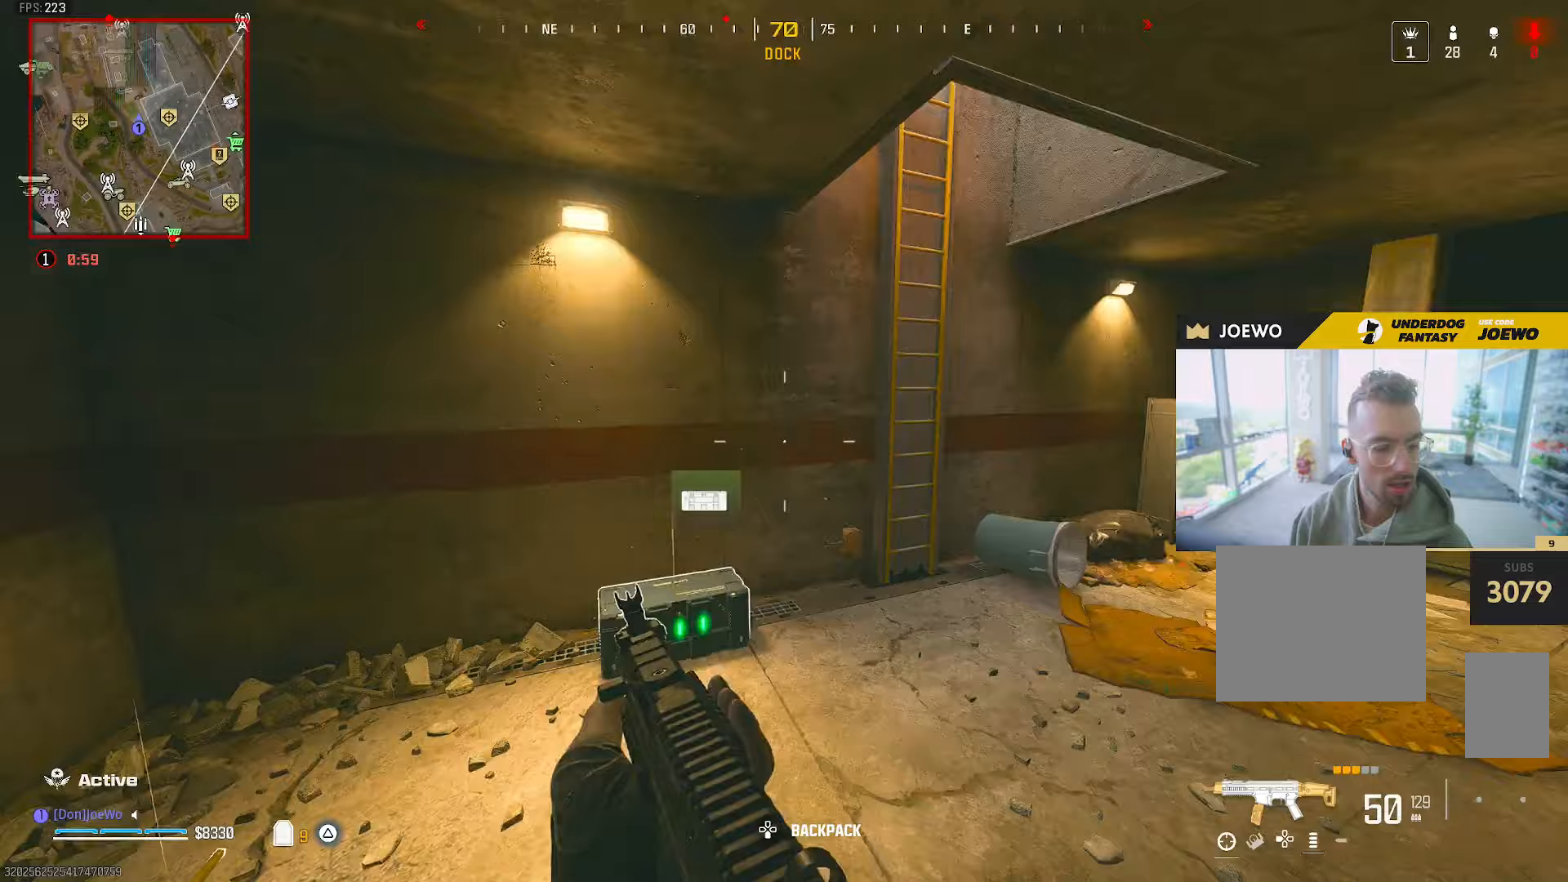
{"buttons": [], "left_stick": "left", "right_stick": "down-left", "events": [[67, "TRIANGLE", "up"], [83, "left_stick", "left"], [117, "TRIANGLE", "down"], [200, "TRIANGLE", "up"], [350, "right_stick", "down-left"]]}
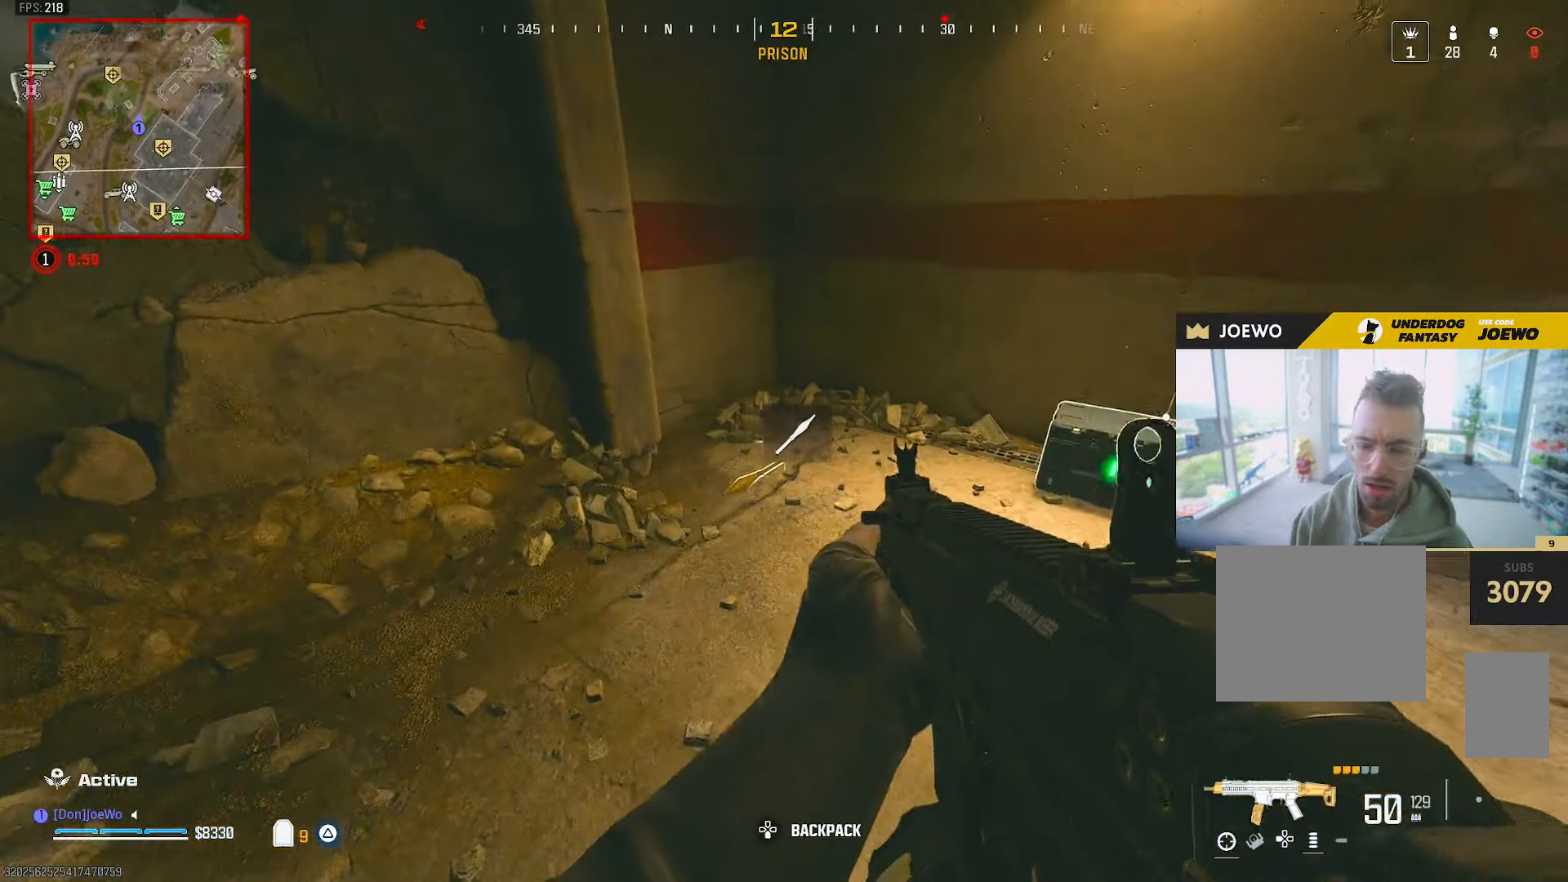
{"buttons": [], "left_stick": "up-left", "right_stick": "right", "events": [[117, "right_stick", "center"], [150, "left_stick", "center"], [350, "right_stick", "right"], [417, "left_stick", "up-left"]]}
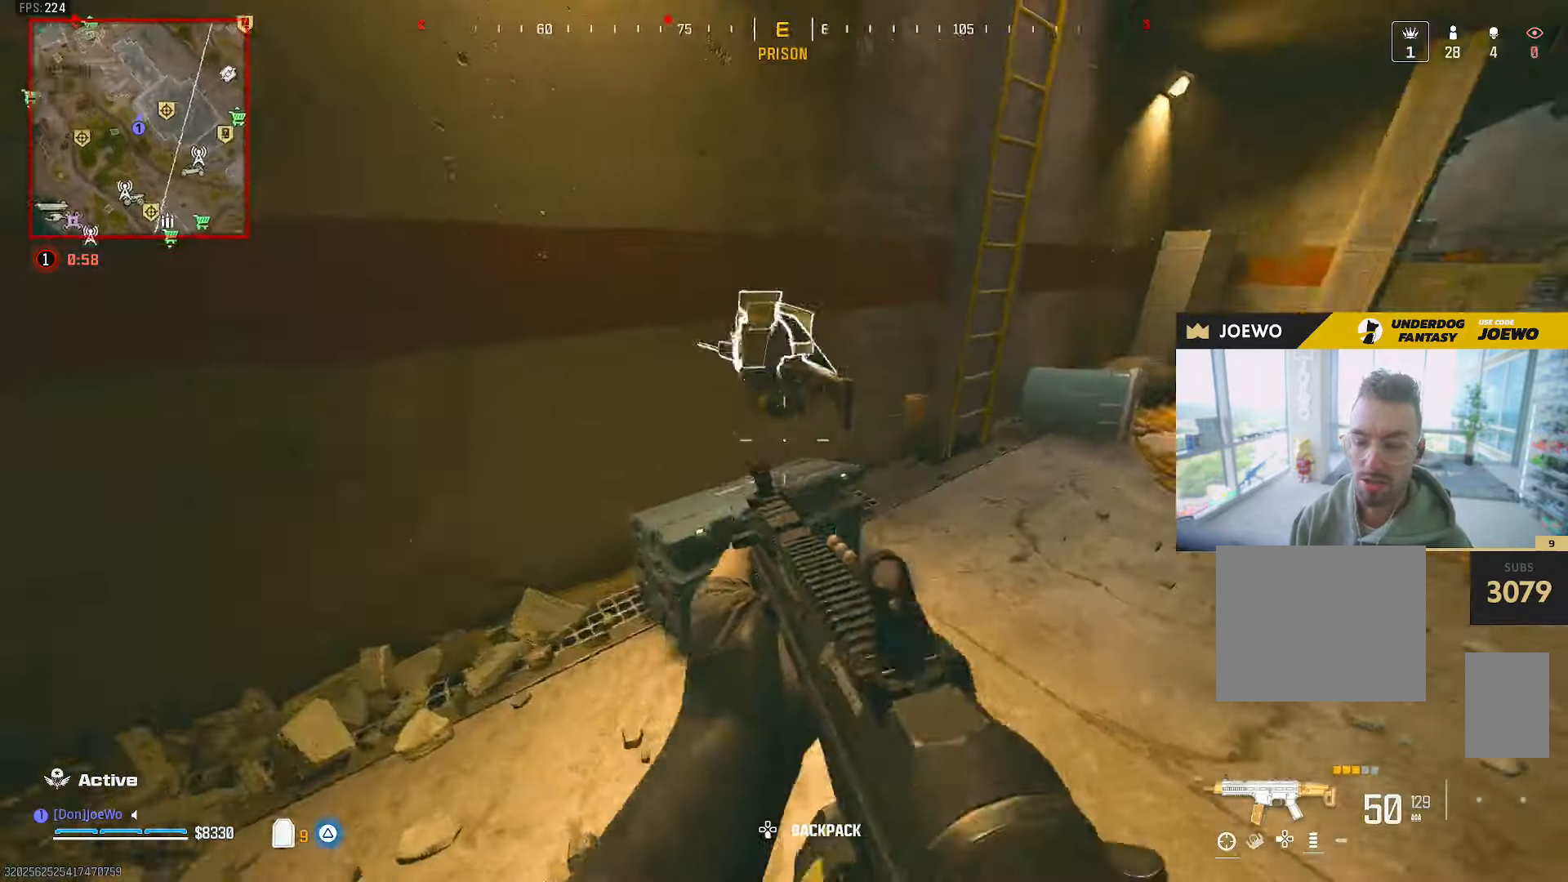
{"buttons": [], "left_stick": "left", "right_stick": "right"}
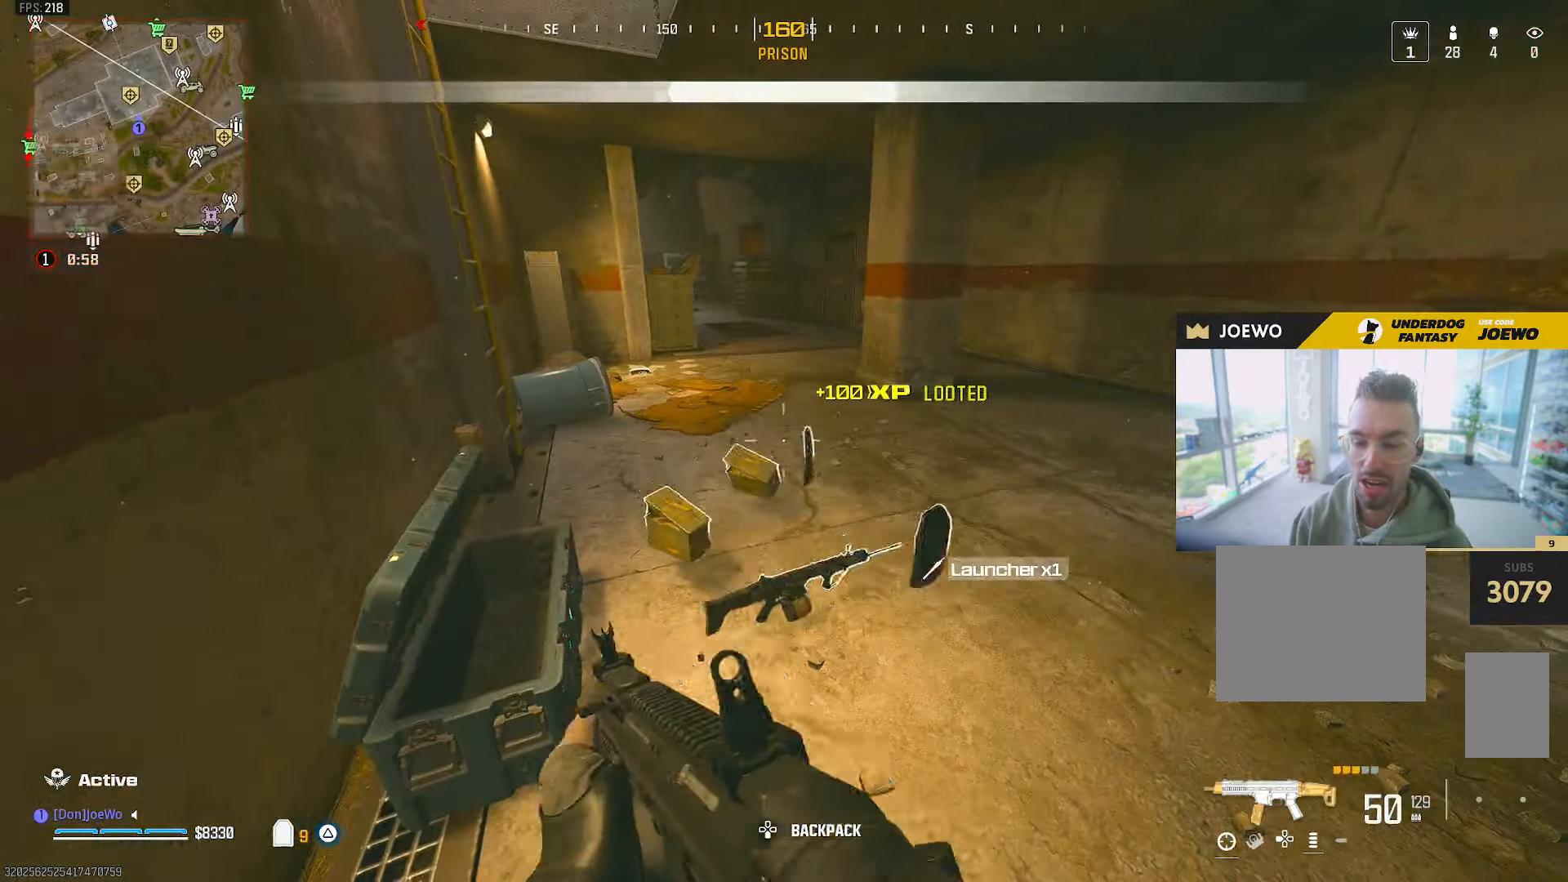
{"buttons": [], "left_stick": "up-right", "right_stick": "center", "events": [[217, "right_stick", "center"], [267, "left_stick", "center"], [367, "TRIANGLE", "down"], [433, "TRIANGLE", "up"], [467, "left_stick", "up-right"]]}
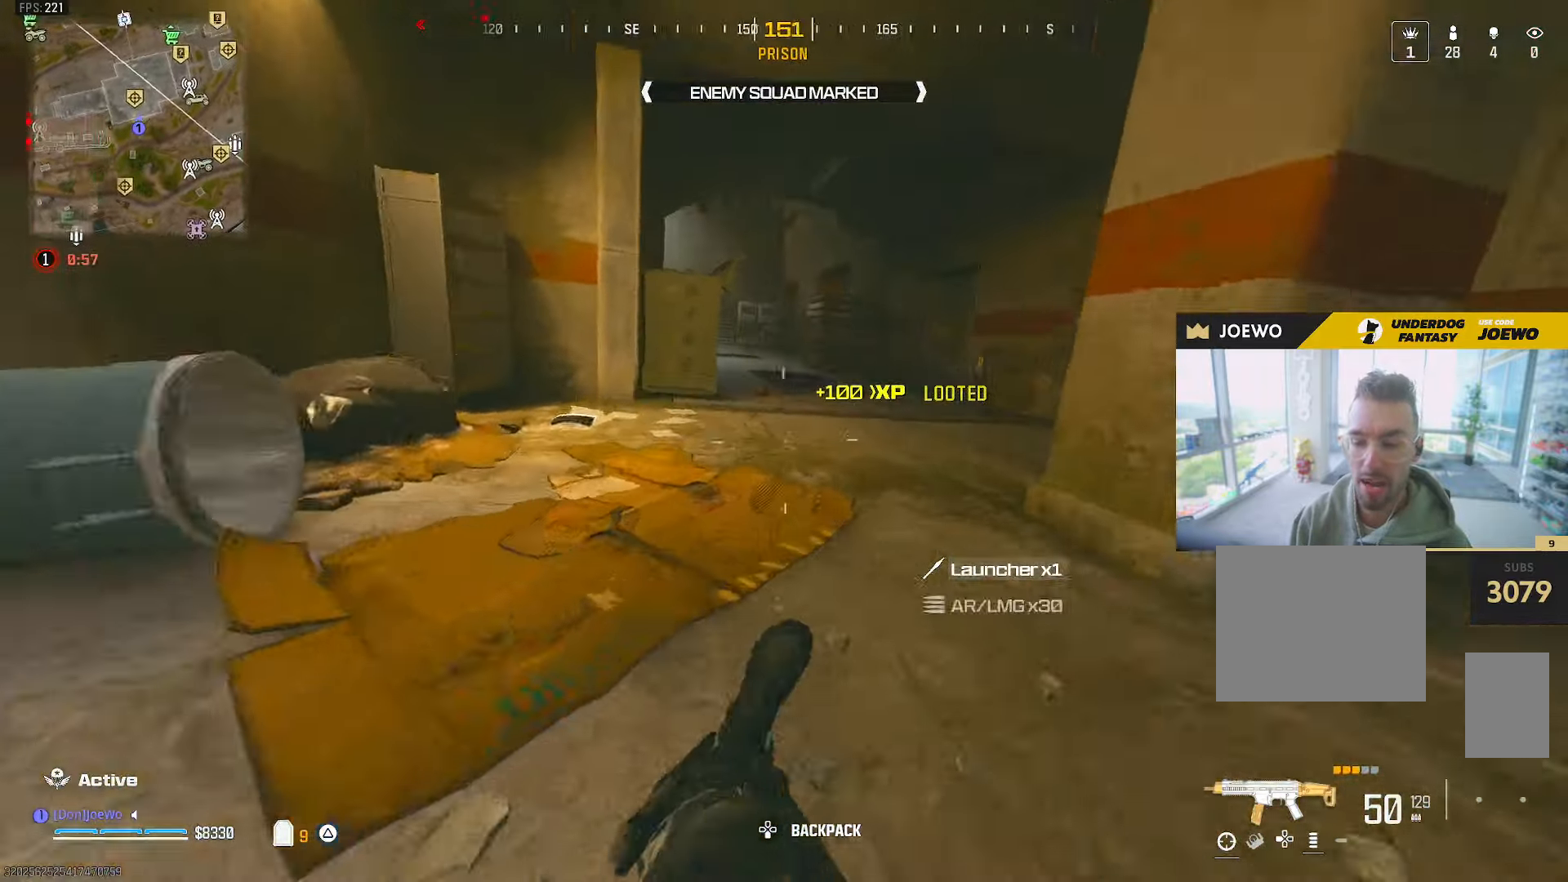
{"buttons": [], "left_stick": "up-left", "right_stick": "center", "events": [[50, "left_stick", "up"], [133, "right_stick", "up"], [250, "right_stick", "center"], [283, "left_stick", "up-left"]]}
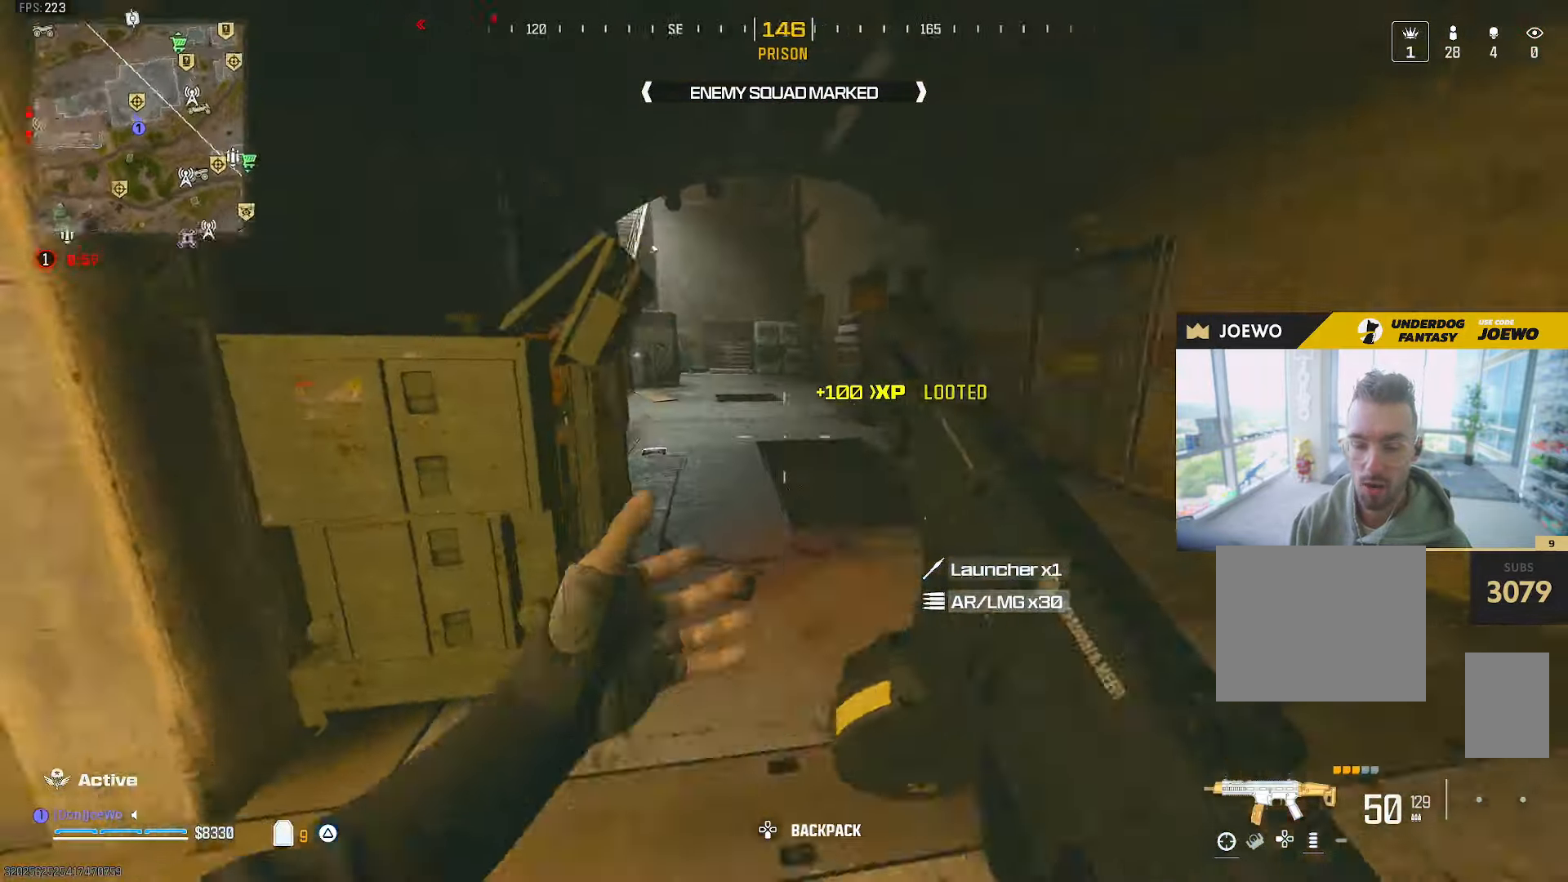
{"buttons": [], "left_stick": "up", "right_stick": "center", "events": [[50, "right_stick", "up-right"], [83, "left_stick", "up-right"], [117, "right_stick", "right"], [267, "left_stick", "up"], [267, "right_stick", "left"], [433, "right_stick", "center"]]}